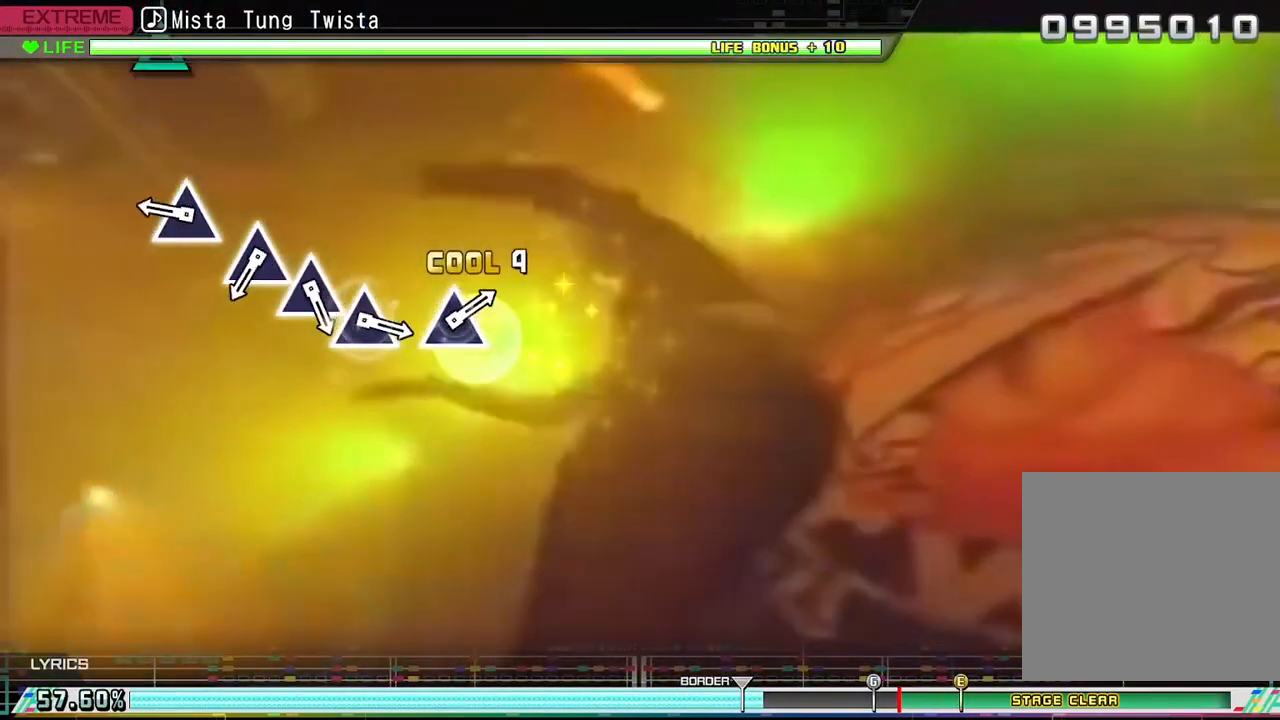
Gameplay with a controller (PlayStation layout); each line is a JSON object with the inputs held at the frame after it. "events" lists button and stick changes between this image and that frame as [ms after this image, input, new state], when the widget could be followed in between.
{"buttons": [], "left_stick": "center", "right_stick": "center", "events": [[367, "TRIANGLE", "down"], [467, "TRIANGLE", "up"]]}
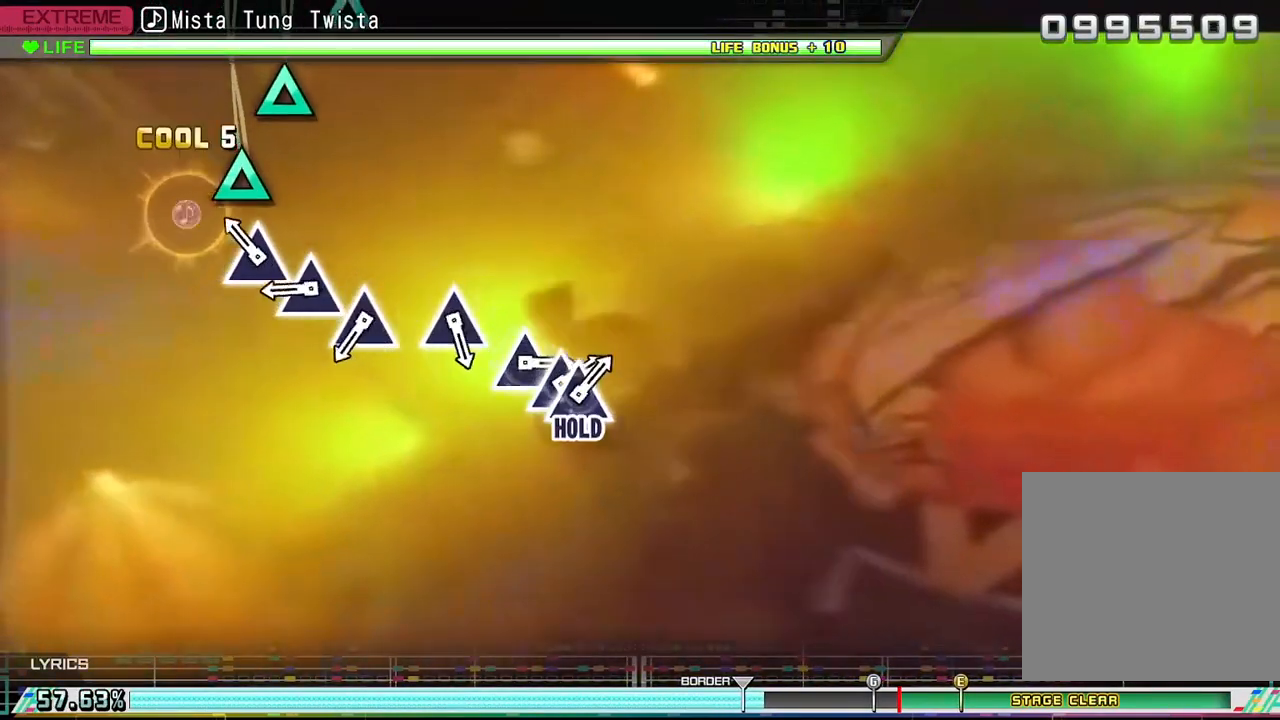
{"buttons": [], "left_stick": "center", "right_stick": "center", "events": [[167, "TRIANGLE", "down"], [267, "TRIANGLE", "up"], [383, "TRIANGLE", "down"], [483, "TRIANGLE", "up"]]}
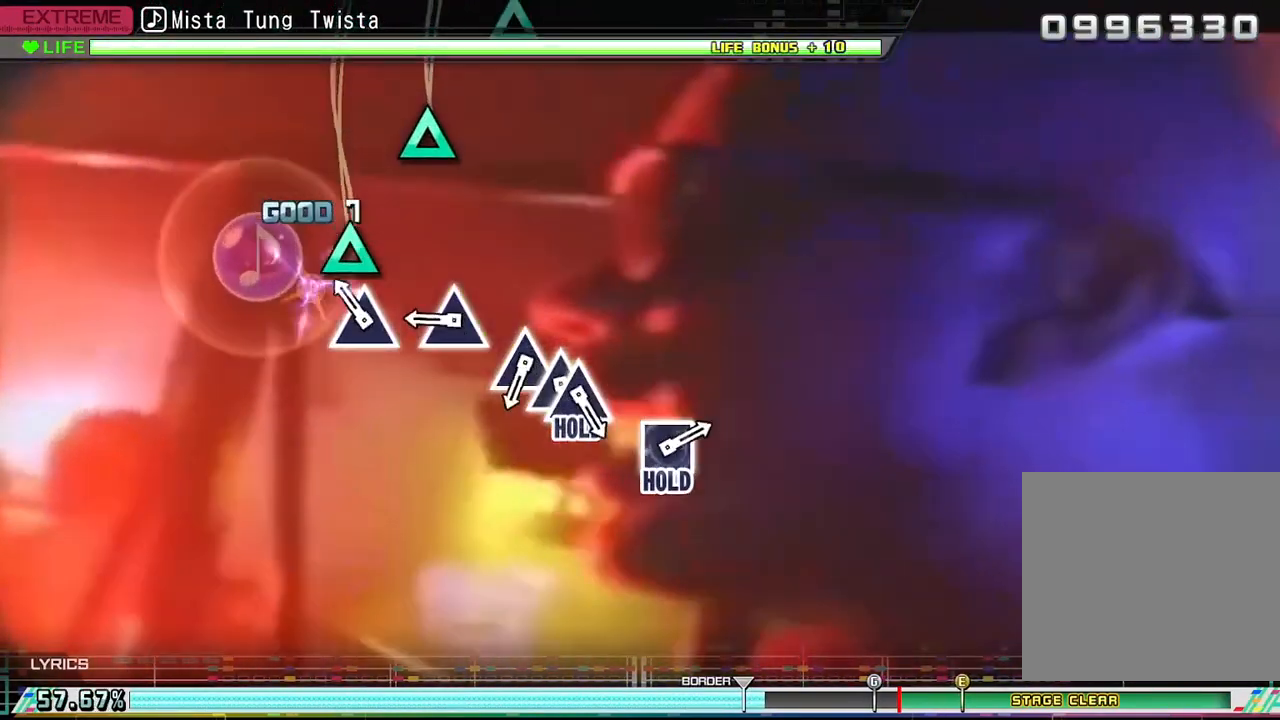
{"buttons": ["TRIANGLE"], "left_stick": "center", "right_stick": "center", "events": [[117, "TRIANGLE", "down"], [233, "TRIANGLE", "up"], [417, "TRIANGLE", "down"]]}
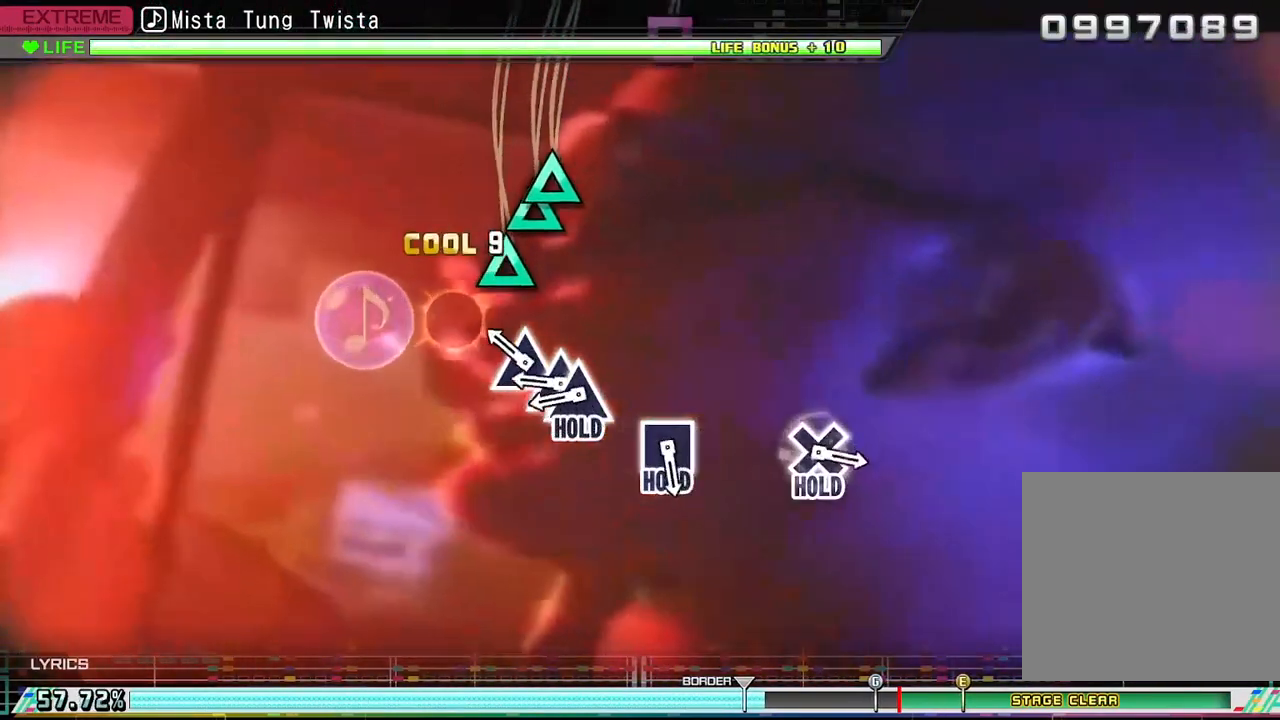
{"buttons": ["DPAD_UP"], "left_stick": "center", "right_stick": "center", "events": [[17, "TRIANGLE", "up"], [150, "TRIANGLE", "down"], [250, "TRIANGLE", "up"], [383, "TRIANGLE", "down"], [483, "DPAD_UP", "down"], [500, "TRIANGLE", "up"]]}
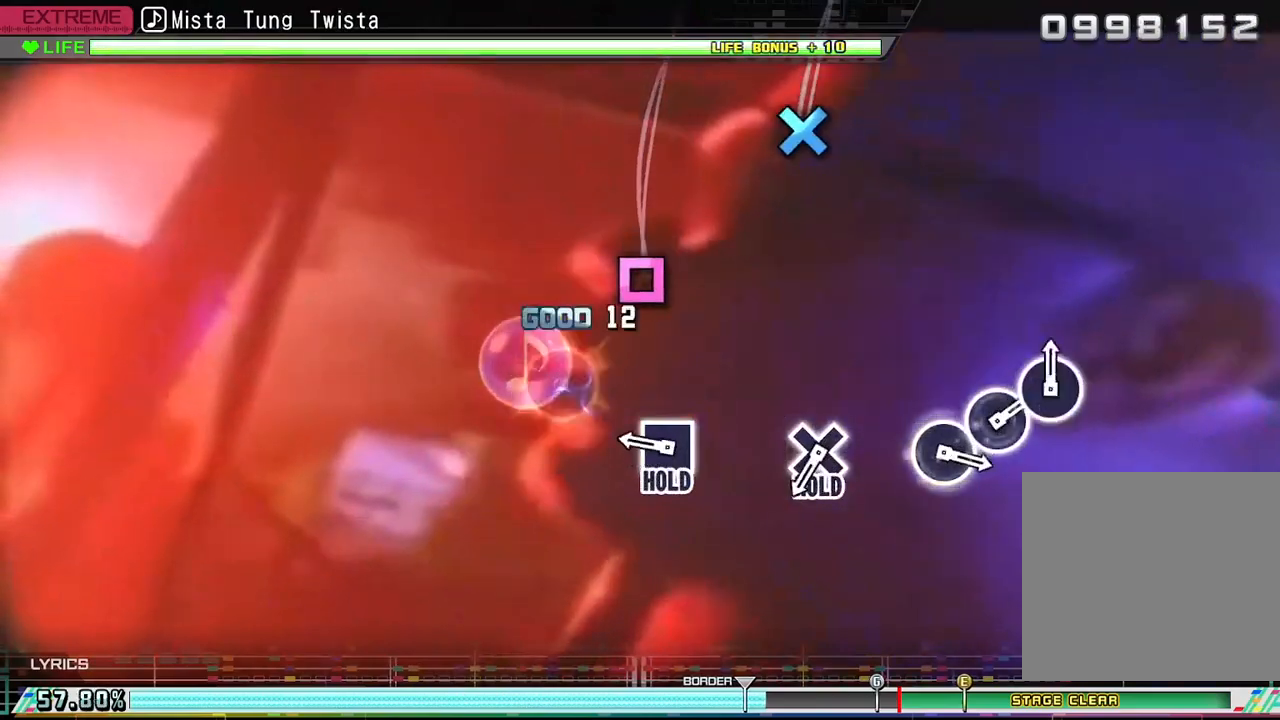
{"buttons": ["SQUARE"], "left_stick": "center", "right_stick": "center", "events": [[150, "DPAD_UP", "up"], [333, "SQUARE", "down"]]}
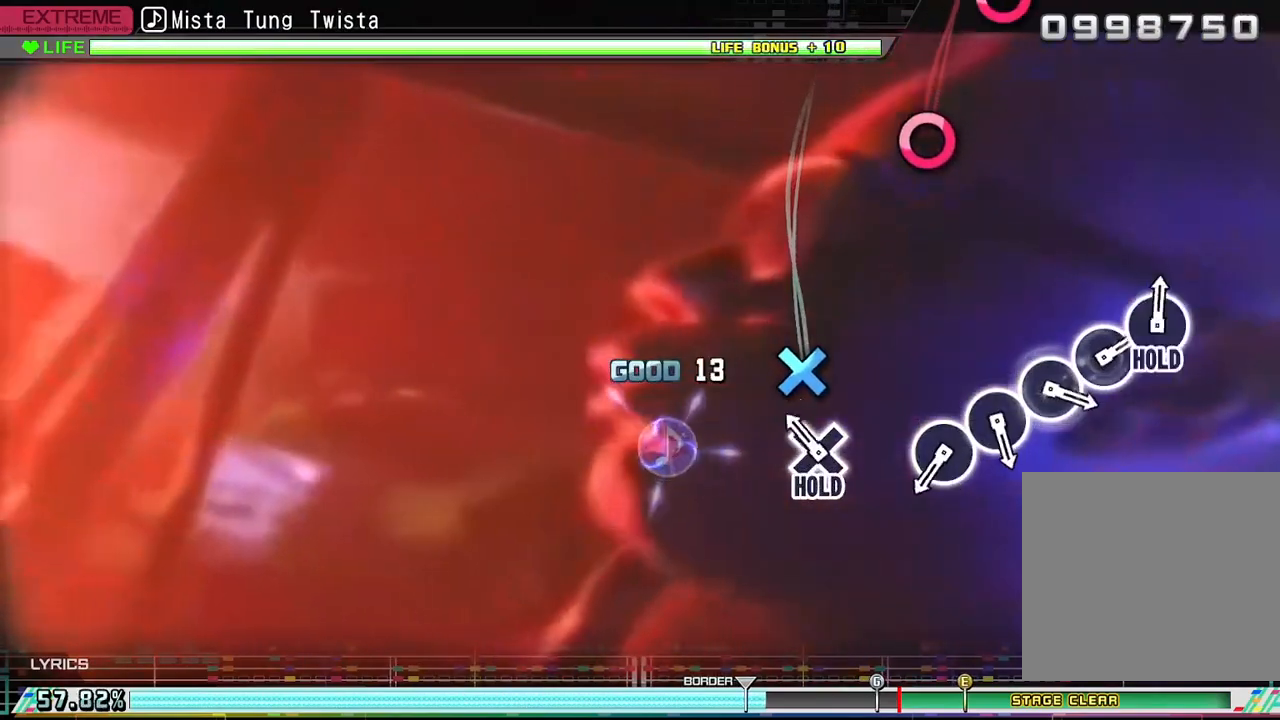
{"buttons": [], "left_stick": "center", "right_stick": "center", "events": [[183, "CROSS", "down"], [367, "CROSS", "up"], [367, "SQUARE", "up"]]}
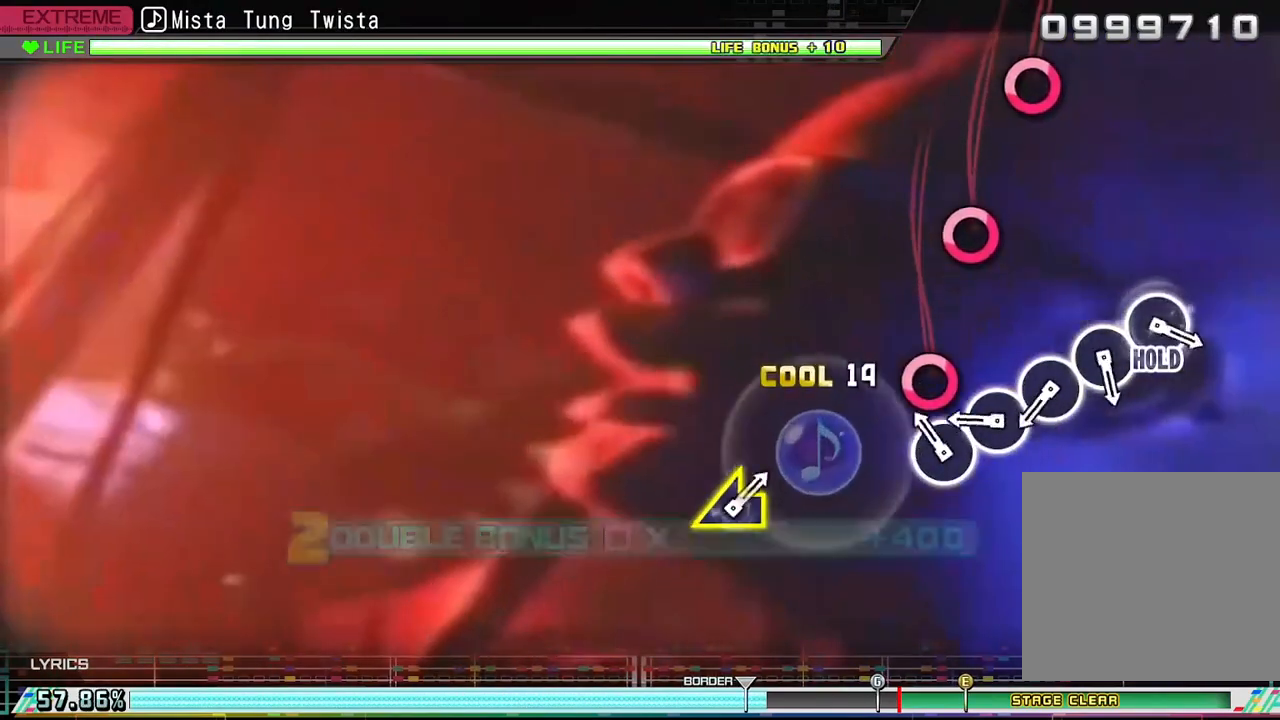
{"buttons": [], "left_stick": "center", "right_stick": "center", "events": [[117, "CIRCLE", "down"], [217, "CIRCLE", "up"], [350, "CIRCLE", "down"], [450, "CIRCLE", "up"]]}
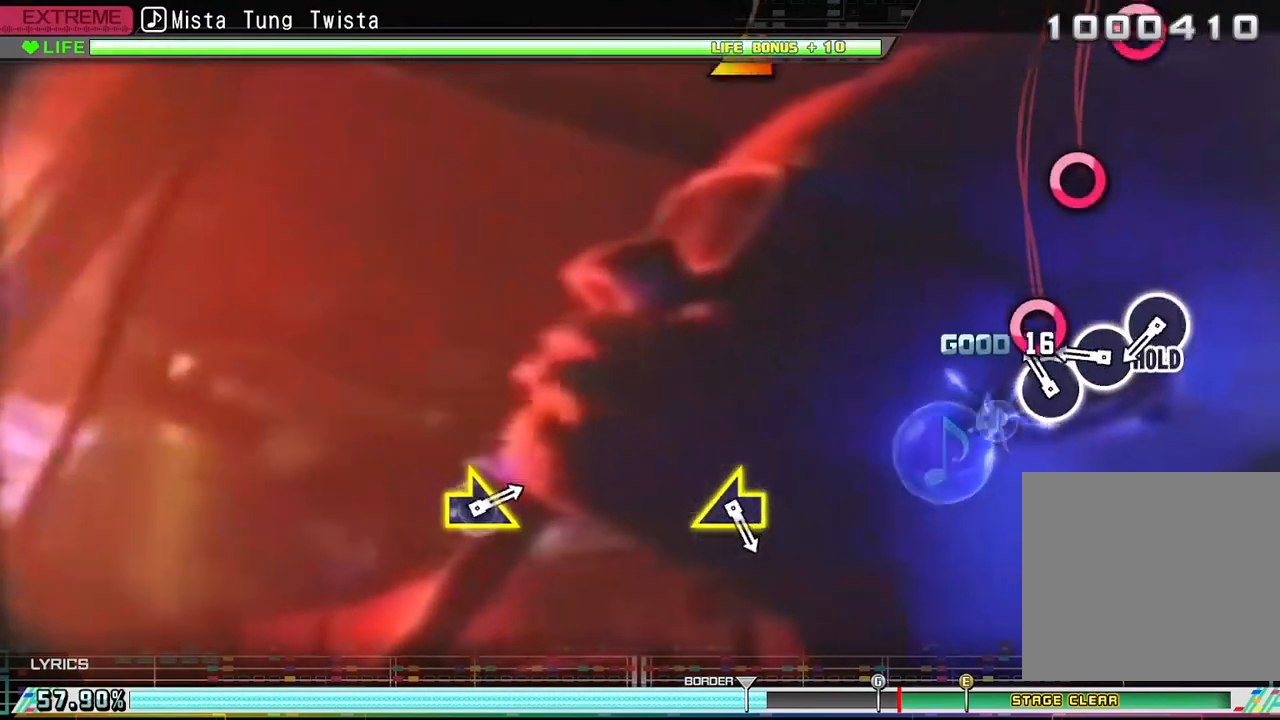
{"buttons": [], "left_stick": "center", "right_stick": "center"}
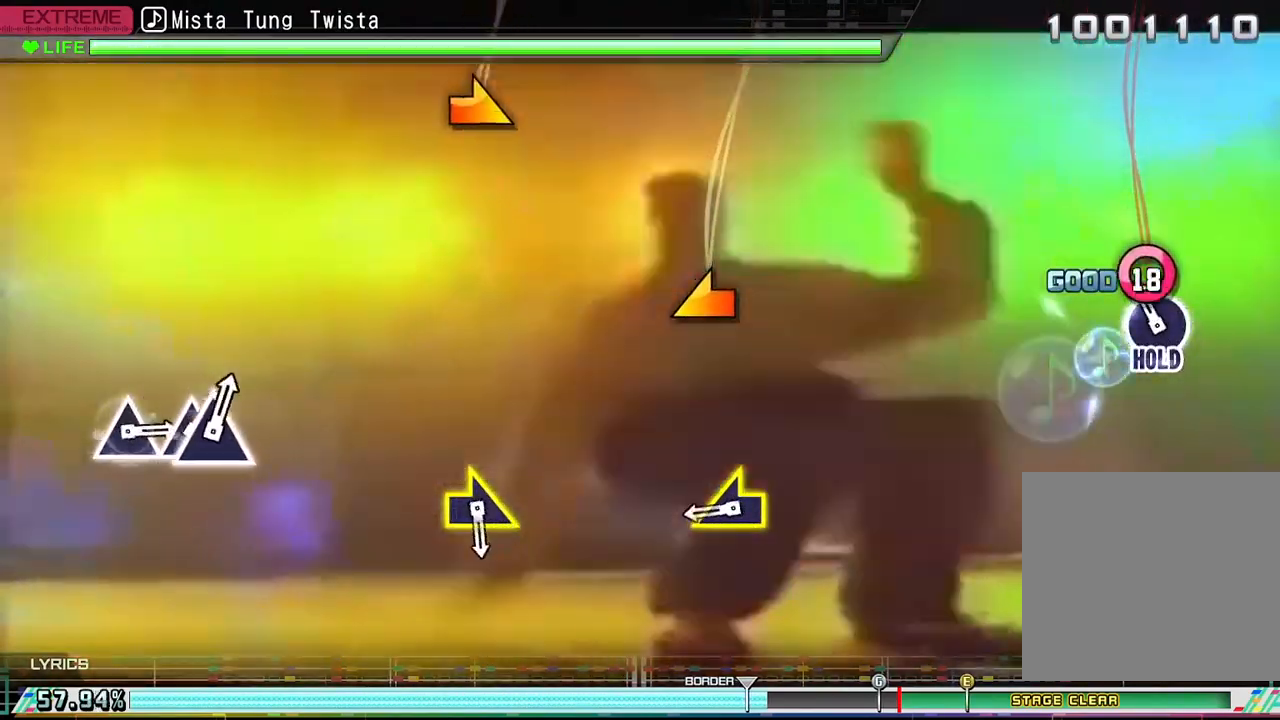
{"buttons": ["CIRCLE"], "left_stick": "down-left", "right_stick": "center", "events": [[83, "CIRCLE", "down"], [433, "left_stick", "down-left"]]}
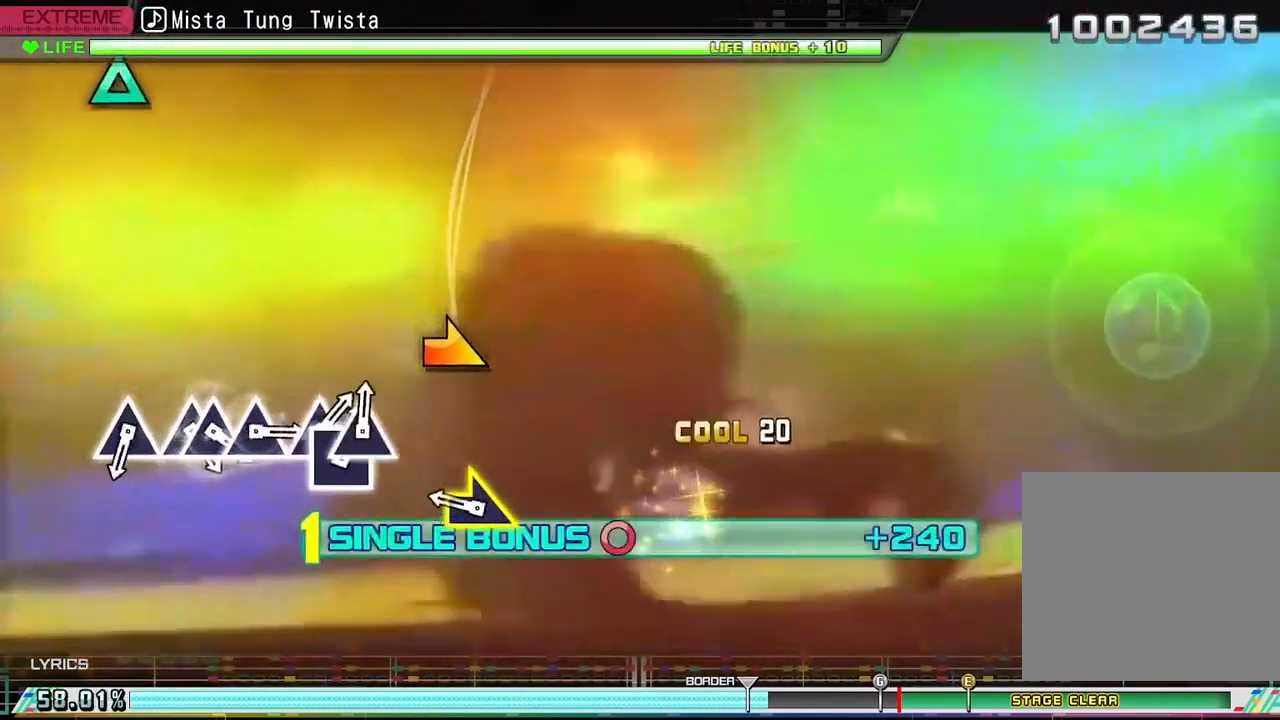
{"buttons": [], "left_stick": "center", "right_stick": "center", "events": [[83, "left_stick", "center"], [250, "left_stick", "right"], [417, "left_stick", "center"], [450, "CIRCLE", "up"]]}
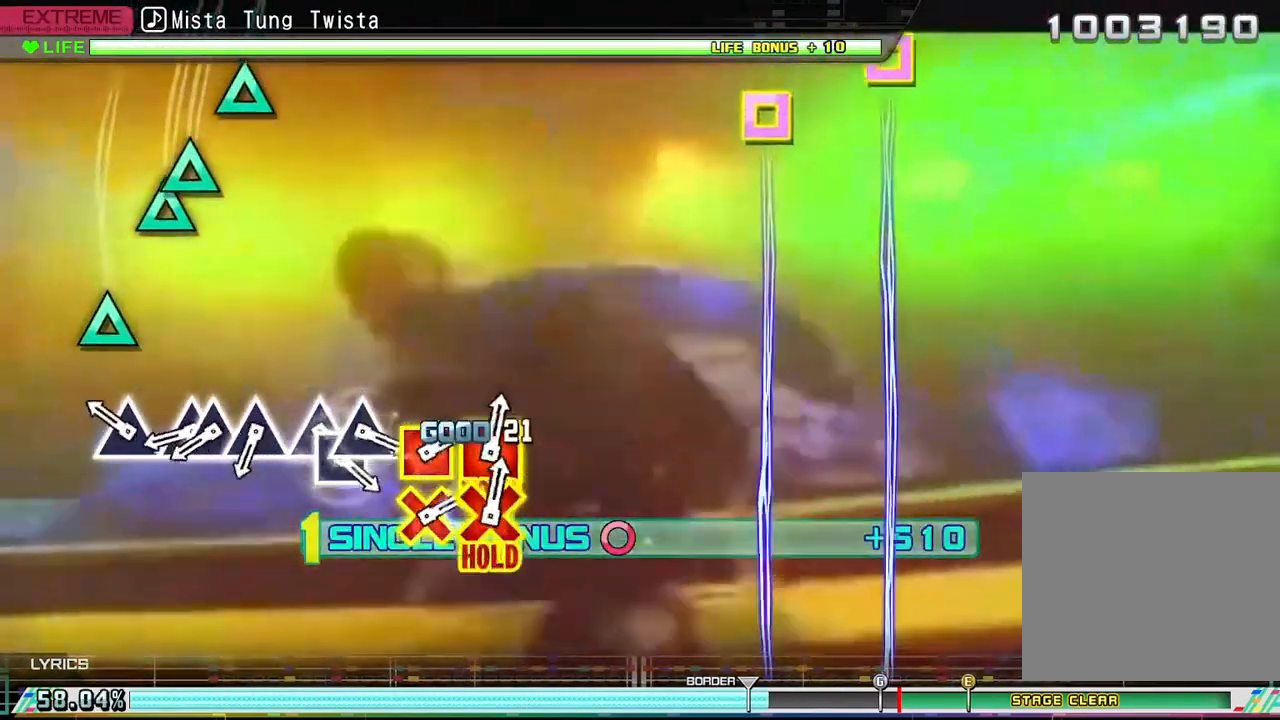
{"buttons": ["TRIANGLE"], "left_stick": "center", "right_stick": "center", "events": [[250, "TRIANGLE", "down"], [333, "TRIANGLE", "up"], [467, "TRIANGLE", "down"]]}
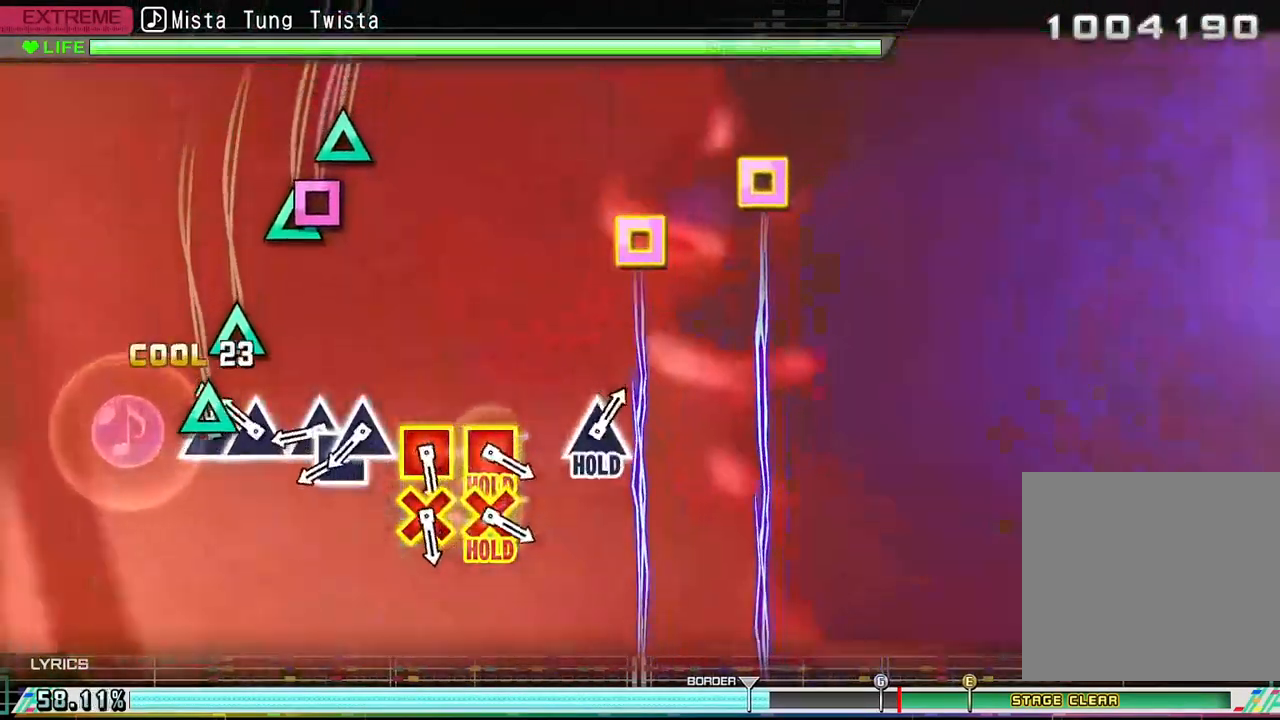
{"buttons": ["TRIANGLE", "DPAD_LEFT"], "left_stick": "center", "right_stick": "center", "events": [[50, "DPAD_UP", "down"], [50, "TRIANGLE", "up"], [150, "DPAD_UP", "up"], [233, "TRIANGLE", "down"], [333, "TRIANGLE", "up"], [417, "TRIANGLE", "down"], [500, "DPAD_LEFT", "down"]]}
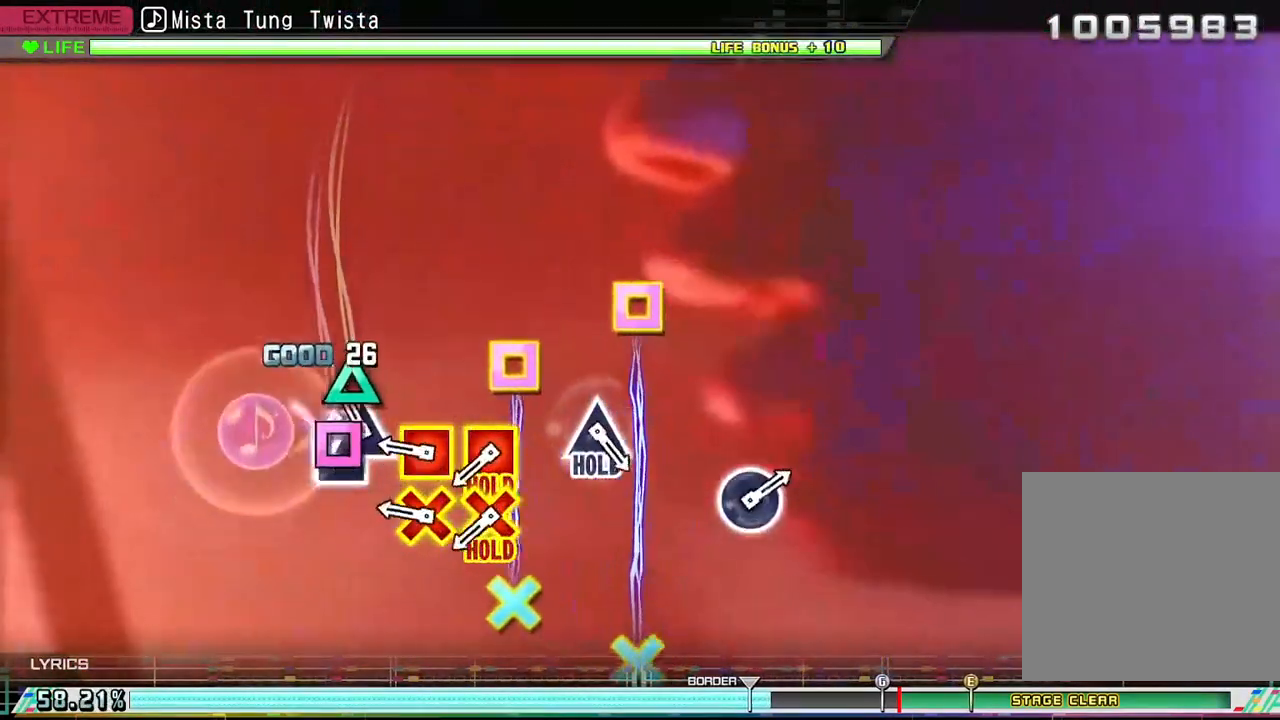
{"buttons": [], "left_stick": "center", "right_stick": "center", "events": [[17, "TRIANGLE", "up"], [117, "DPAD_LEFT", "up"], [117, "TRIANGLE", "down"], [217, "TRIANGLE", "up"], [383, "CROSS", "down"], [383, "SQUARE", "down"], [500, "CROSS", "up"], [500, "SQUARE", "up"]]}
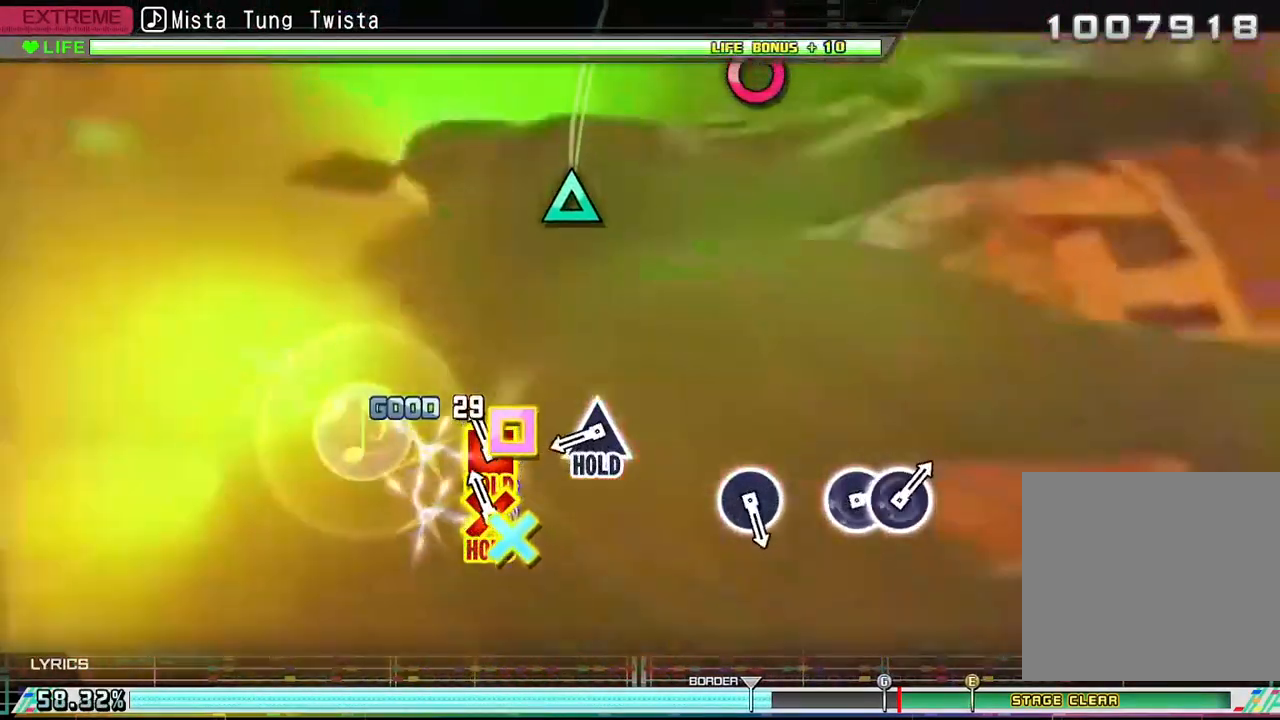
{"buttons": ["CROSS", "SQUARE", "DPAD_UP"], "left_stick": "center", "right_stick": "center", "events": [[100, "CROSS", "down"], [100, "SQUARE", "down"], [483, "DPAD_UP", "down"]]}
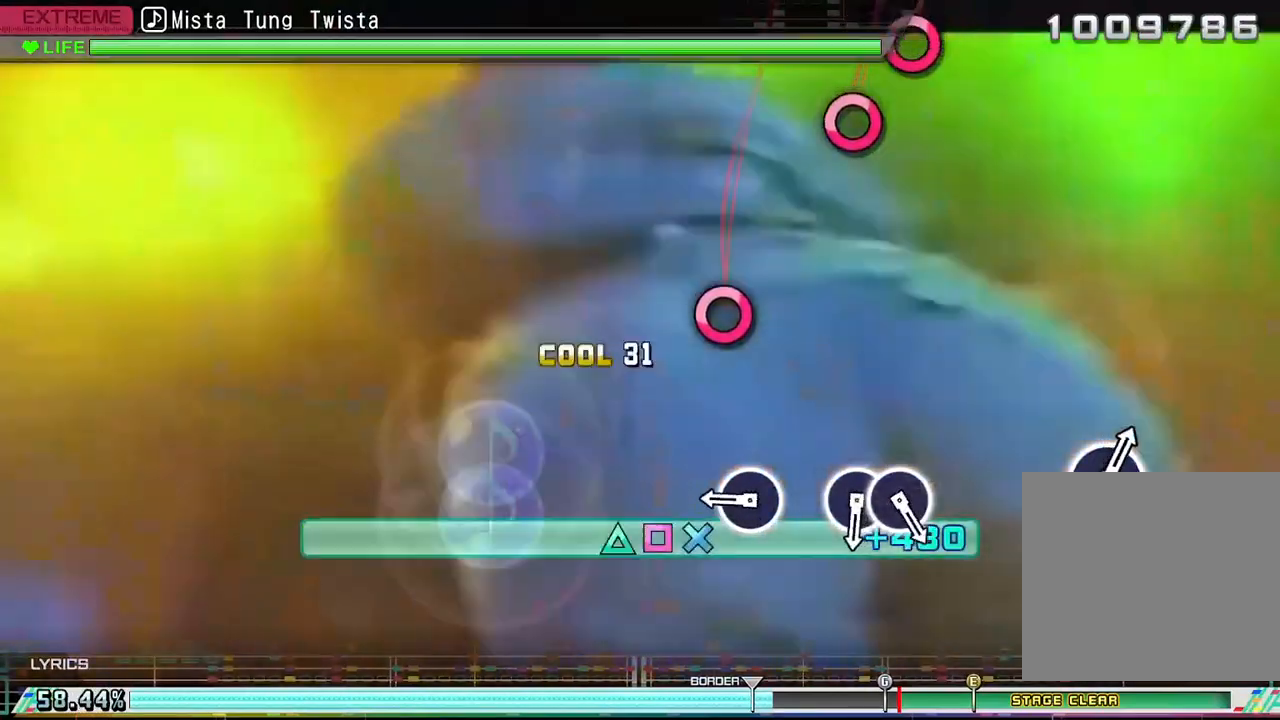
{"buttons": ["CIRCLE"], "left_stick": "center", "right_stick": "center", "events": [[267, "CROSS", "up"], [267, "SQUARE", "up"], [300, "DPAD_UP", "up"], [400, "CIRCLE", "down"]]}
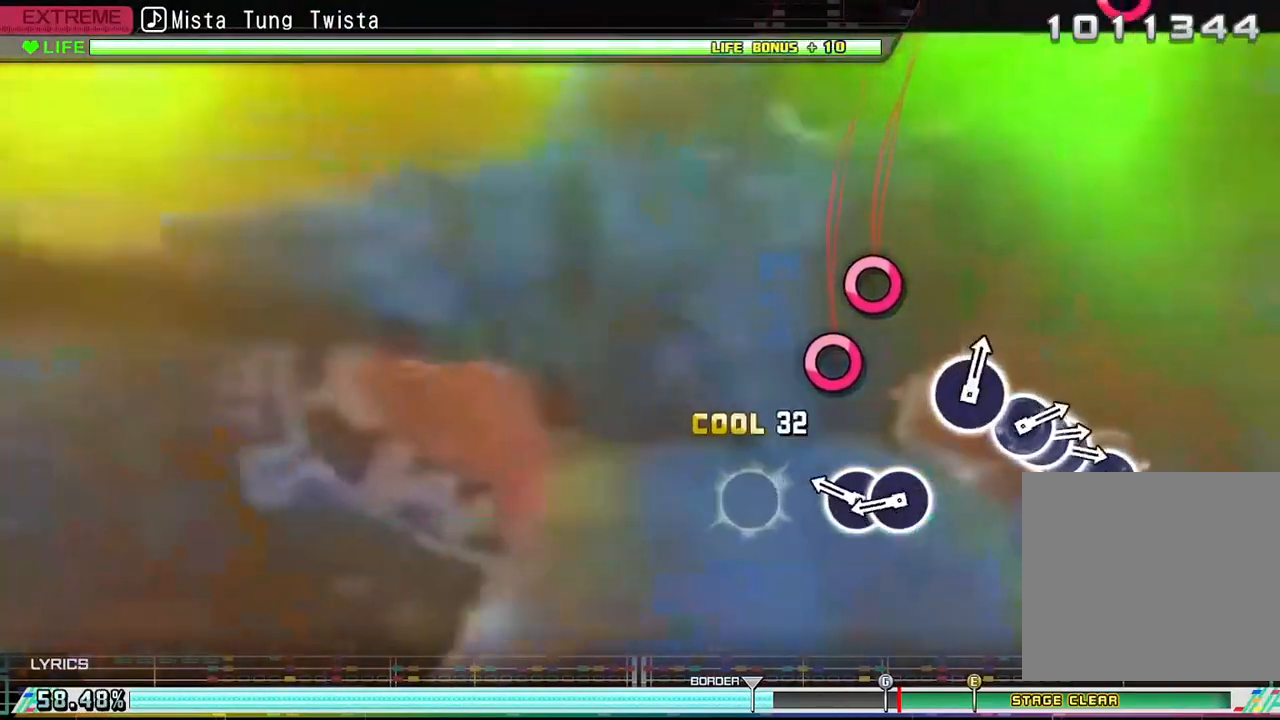
{"buttons": ["CIRCLE"], "left_stick": "center", "right_stick": "center", "events": [[17, "CIRCLE", "up"], [217, "CIRCLE", "down"], [333, "CIRCLE", "up"], [467, "CIRCLE", "down"]]}
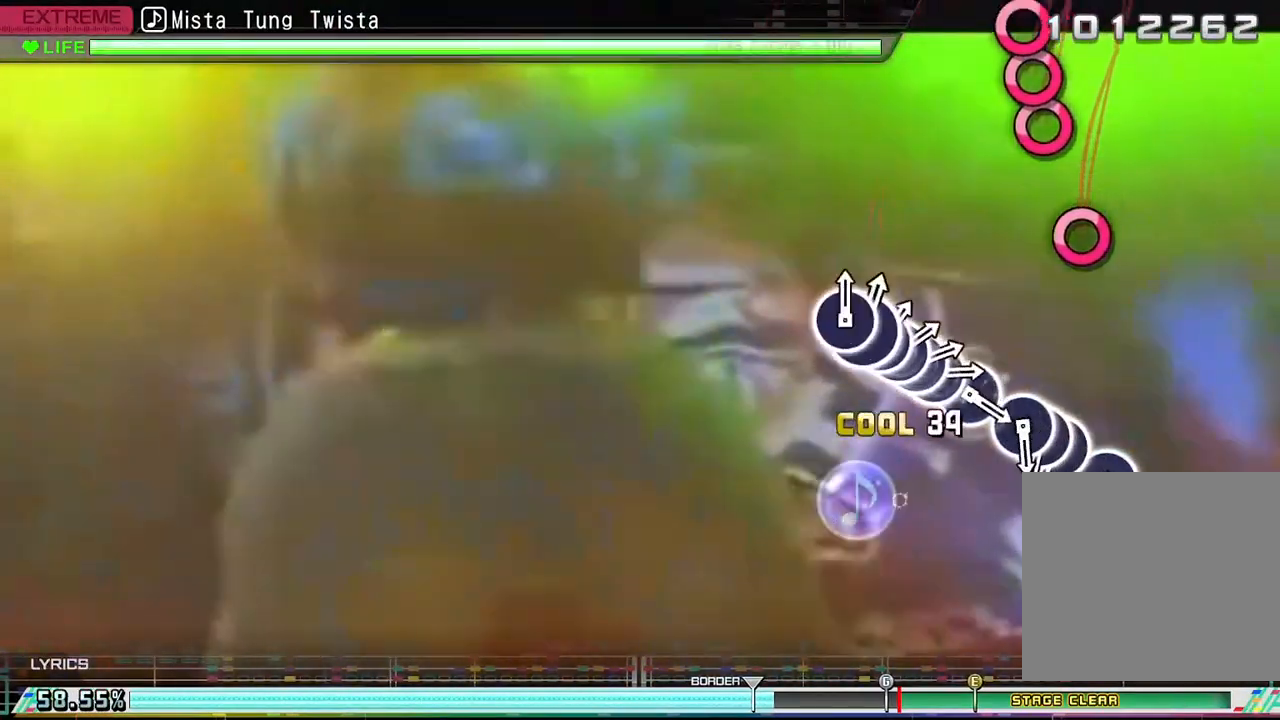
{"buttons": ["CIRCLE"], "left_stick": "center", "right_stick": "center", "events": [[83, "CIRCLE", "up"], [483, "CIRCLE", "down"]]}
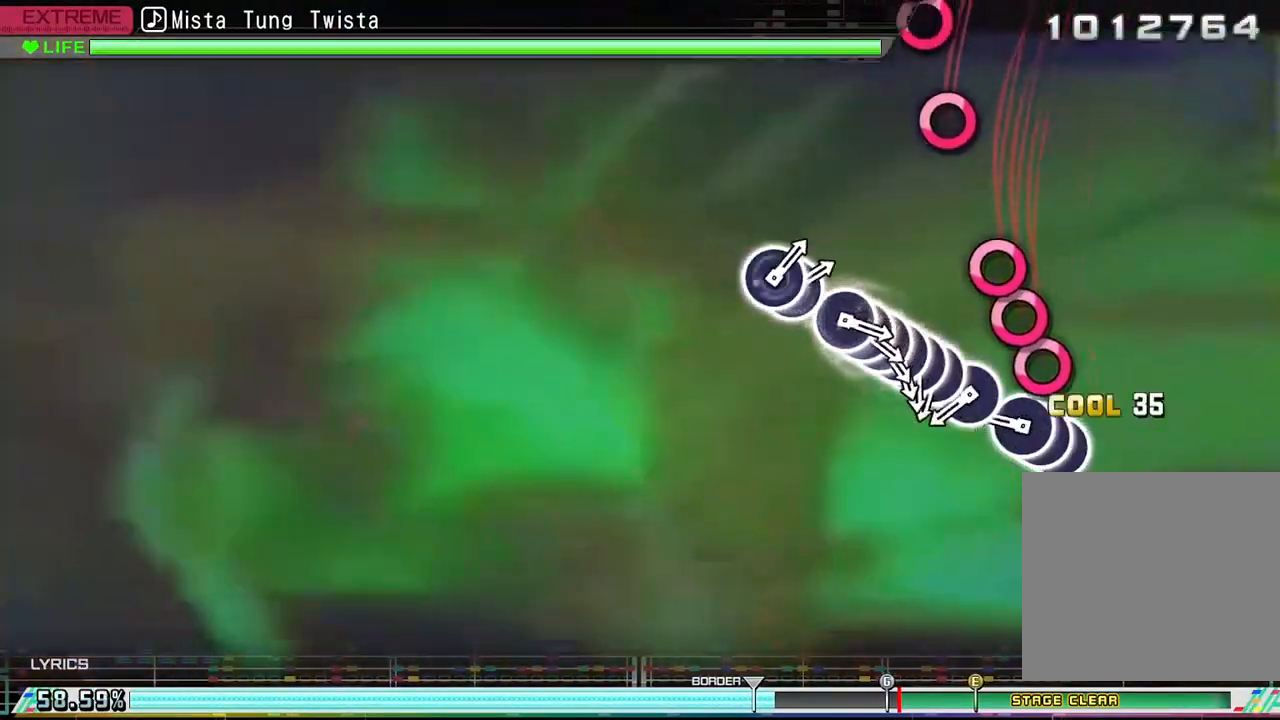
{"buttons": [], "left_stick": "center", "right_stick": "center", "events": [[83, "CIRCLE", "up"], [217, "CIRCLE", "down"], [300, "CIRCLE", "up"], [300, "DPAD_RIGHT", "down"], [383, "CIRCLE", "down"], [400, "DPAD_RIGHT", "up"], [467, "CIRCLE", "up"]]}
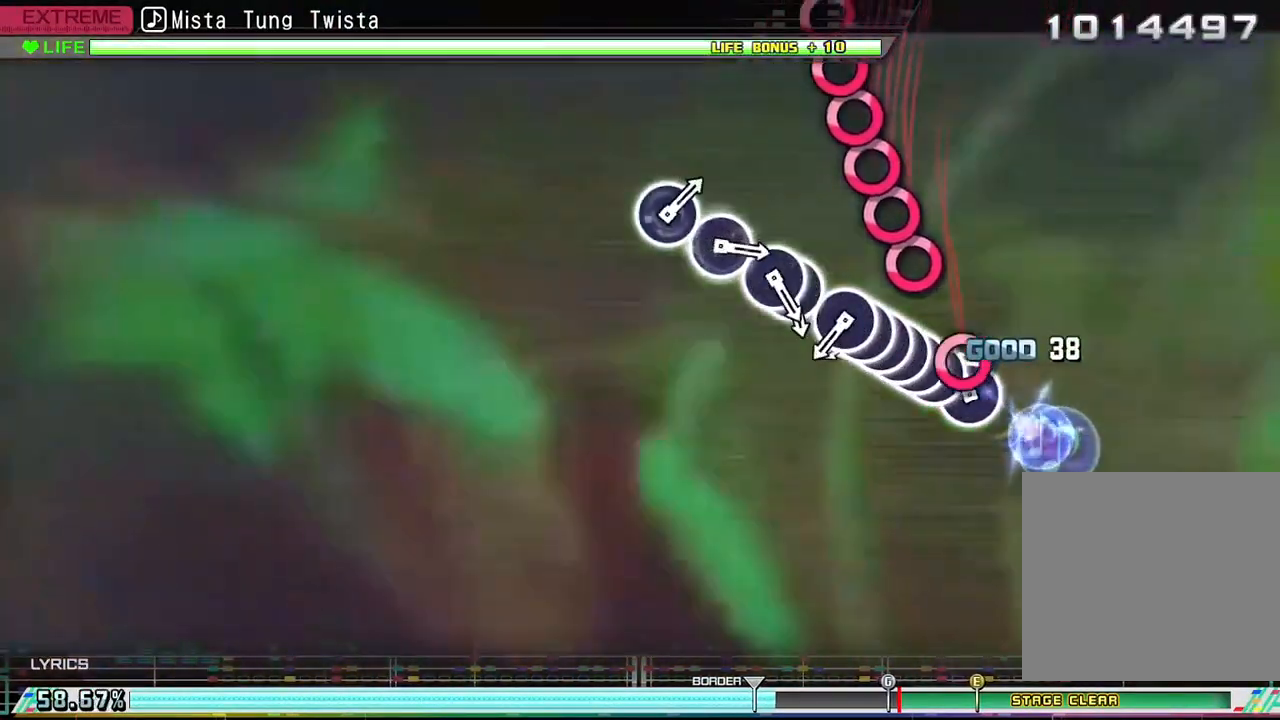
{"buttons": ["CIRCLE", "DPAD_RIGHT"], "left_stick": "center", "right_stick": "center", "events": [[50, "CIRCLE", "down"], [133, "CIRCLE", "up"], [133, "DPAD_RIGHT", "down"], [233, "CIRCLE", "down"], [233, "DPAD_RIGHT", "up"], [333, "CIRCLE", "up"], [333, "DPAD_RIGHT", "down"], [400, "DPAD_RIGHT", "up"], [433, "CIRCLE", "down"], [483, "DPAD_RIGHT", "down"]]}
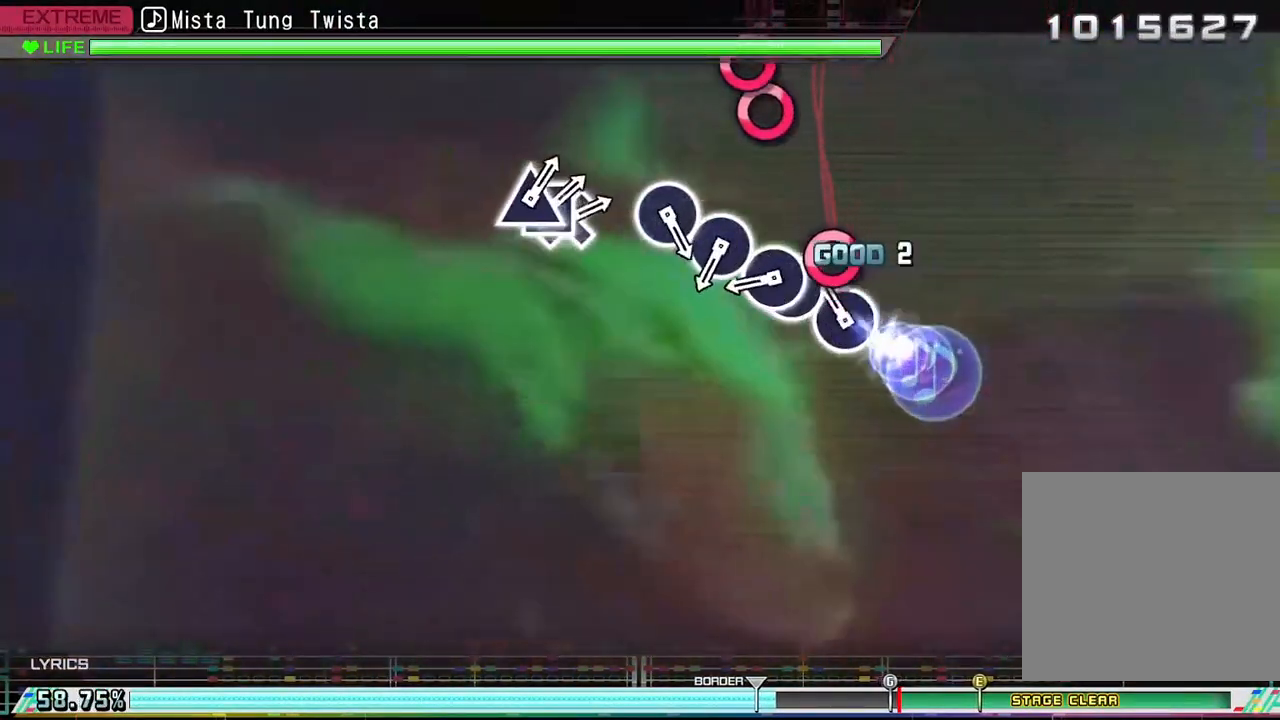
{"buttons": ["CIRCLE"], "left_stick": "center", "right_stick": "center", "events": [[17, "CIRCLE", "up"], [100, "CIRCLE", "down"], [100, "DPAD_RIGHT", "up"], [167, "CIRCLE", "up"], [267, "CIRCLE", "down"], [367, "CIRCLE", "up"], [450, "CIRCLE", "down"]]}
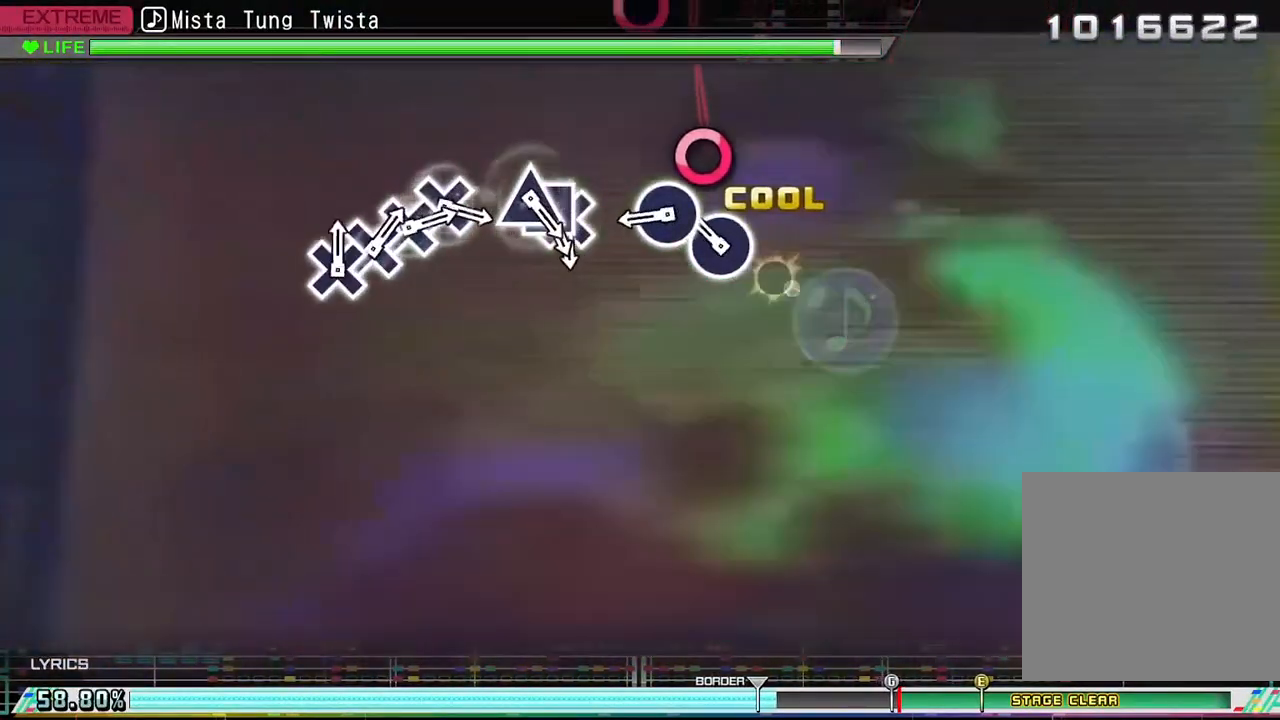
{"buttons": [], "left_stick": "center", "right_stick": "center", "events": [[100, "CIRCLE", "up"], [200, "CIRCLE", "down"], [283, "CIRCLE", "up"], [383, "CIRCLE", "down"], [483, "CIRCLE", "up"]]}
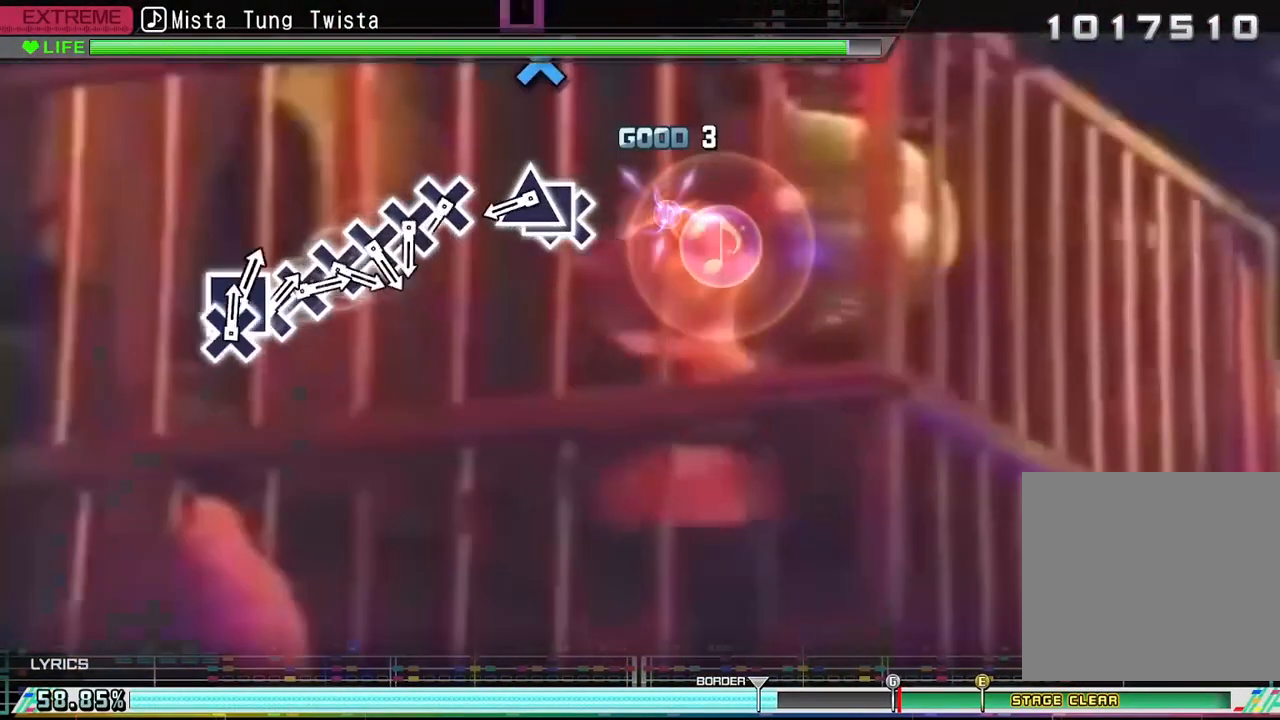
{"buttons": ["DPAD_UP"], "left_stick": "center", "right_stick": "center", "events": [[300, "CROSS", "down"], [350, "SQUARE", "down"], [433, "CROSS", "up"], [450, "DPAD_UP", "down"], [500, "SQUARE", "up"]]}
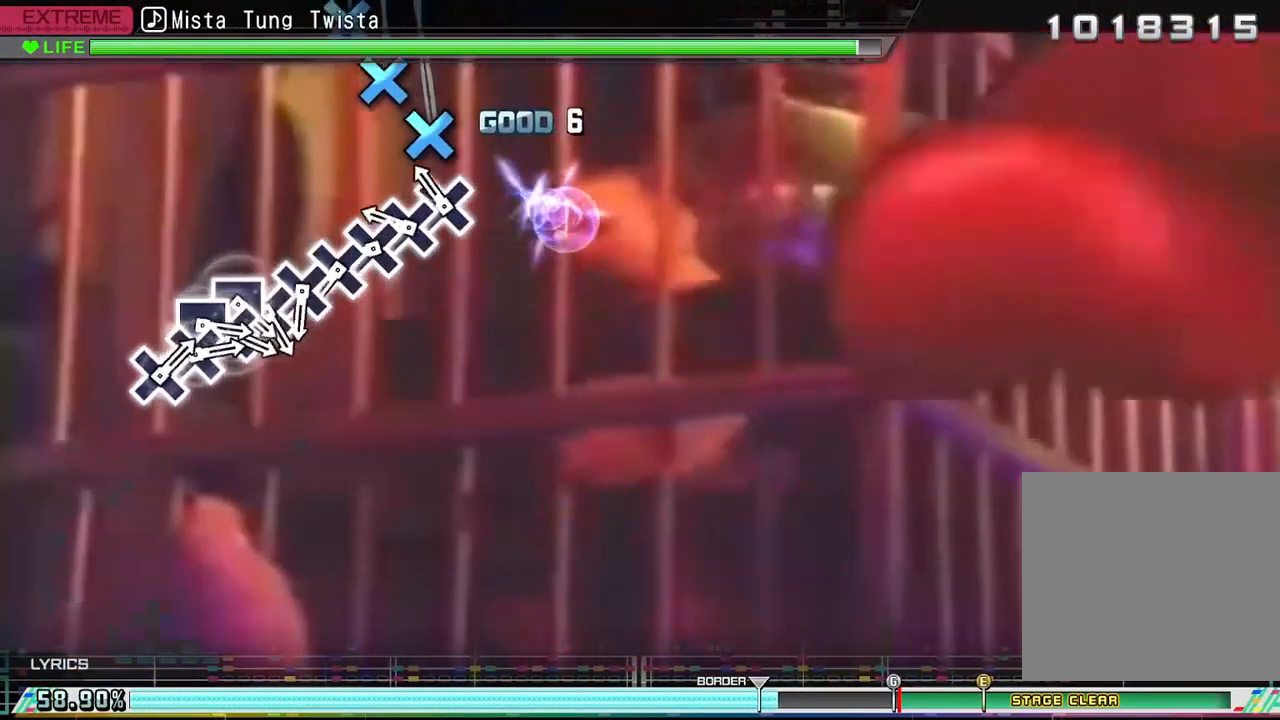
{"buttons": [], "left_stick": "center", "right_stick": "center", "events": [[50, "DPAD_UP", "up"], [150, "CROSS", "down"], [233, "CROSS", "up"], [317, "CROSS", "down"], [350, "CROSS", "up"], [450, "CROSS", "down"], [500, "CROSS", "up"]]}
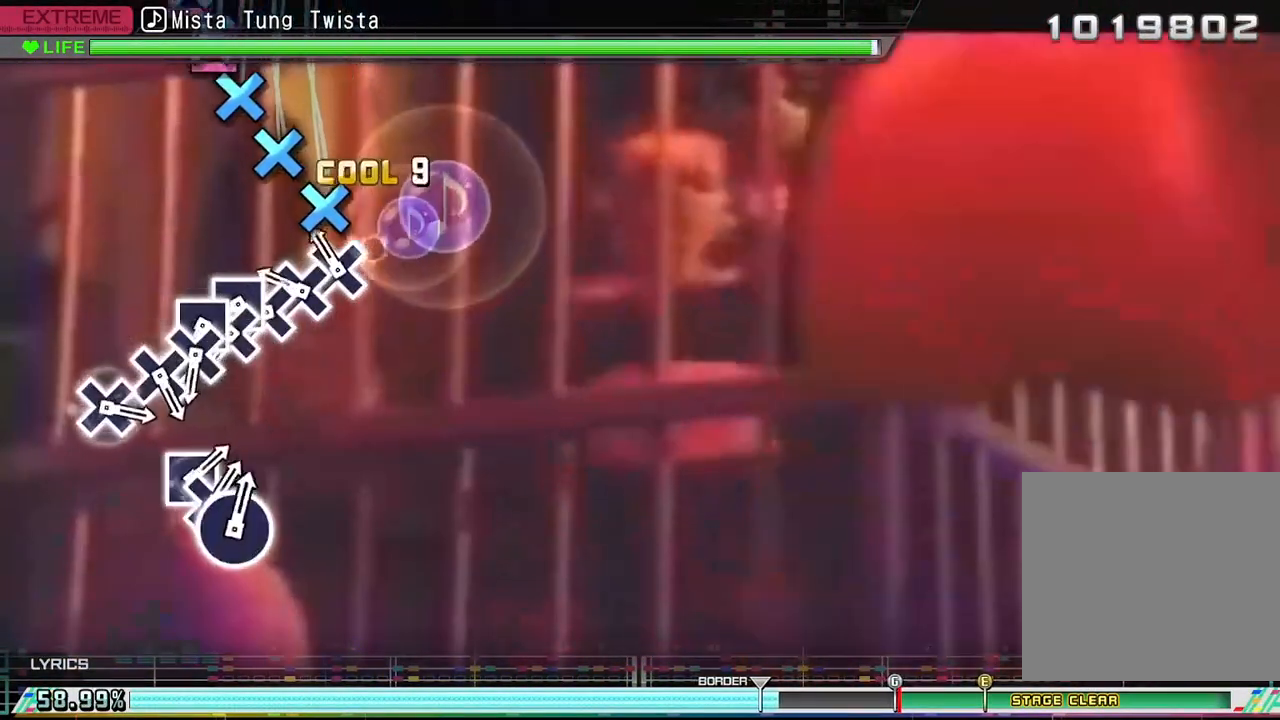
{"buttons": ["CROSS", "DPAD_LEFT"], "left_stick": "center", "right_stick": "center", "events": [[100, "CROSS", "down"], [150, "CROSS", "up"], [267, "CROSS", "down"], [333, "CROSS", "up"], [417, "CROSS", "down"], [500, "DPAD_LEFT", "down"]]}
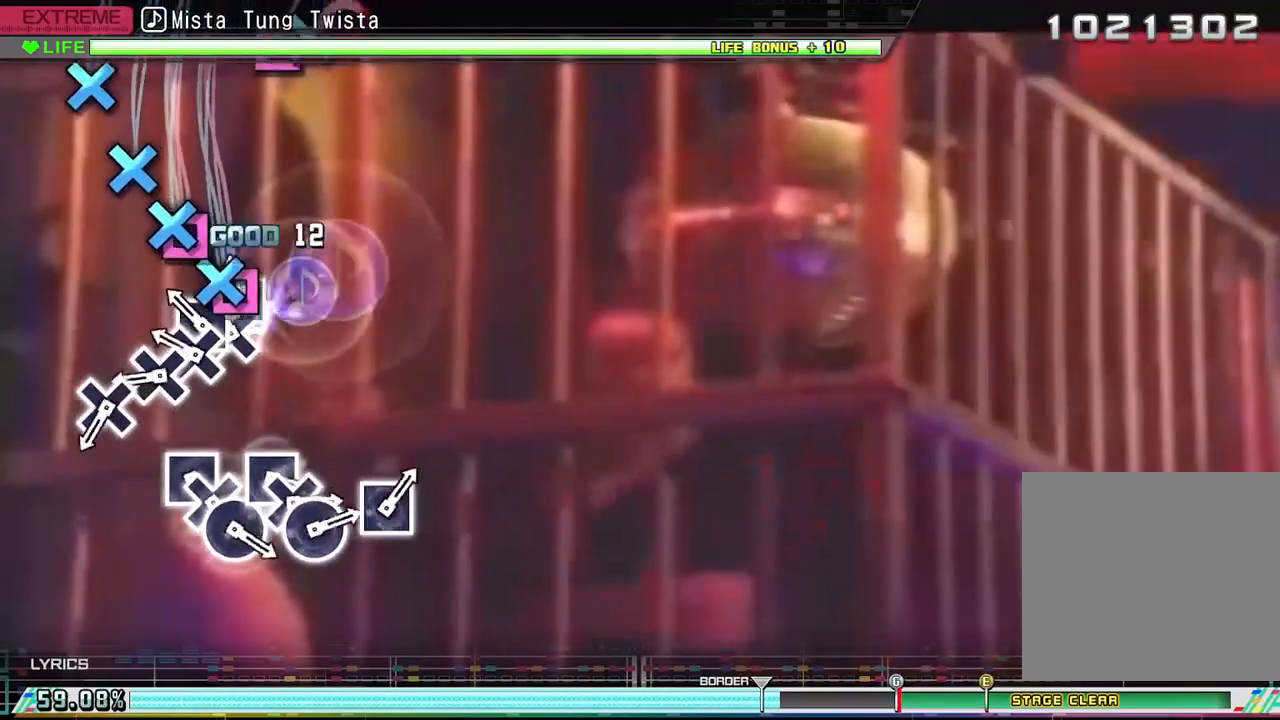
{"buttons": ["CROSS"], "left_stick": "center", "right_stick": "center", "events": [[17, "CROSS", "up"], [83, "CROSS", "down"], [83, "DPAD_LEFT", "up"], [167, "CROSS", "up"], [167, "DPAD_LEFT", "down"], [233, "DPAD_LEFT", "up"], [250, "CROSS", "down"], [317, "CROSS", "up"], [317, "DPAD_LEFT", "down"], [367, "DPAD_LEFT", "up"], [467, "CROSS", "down"]]}
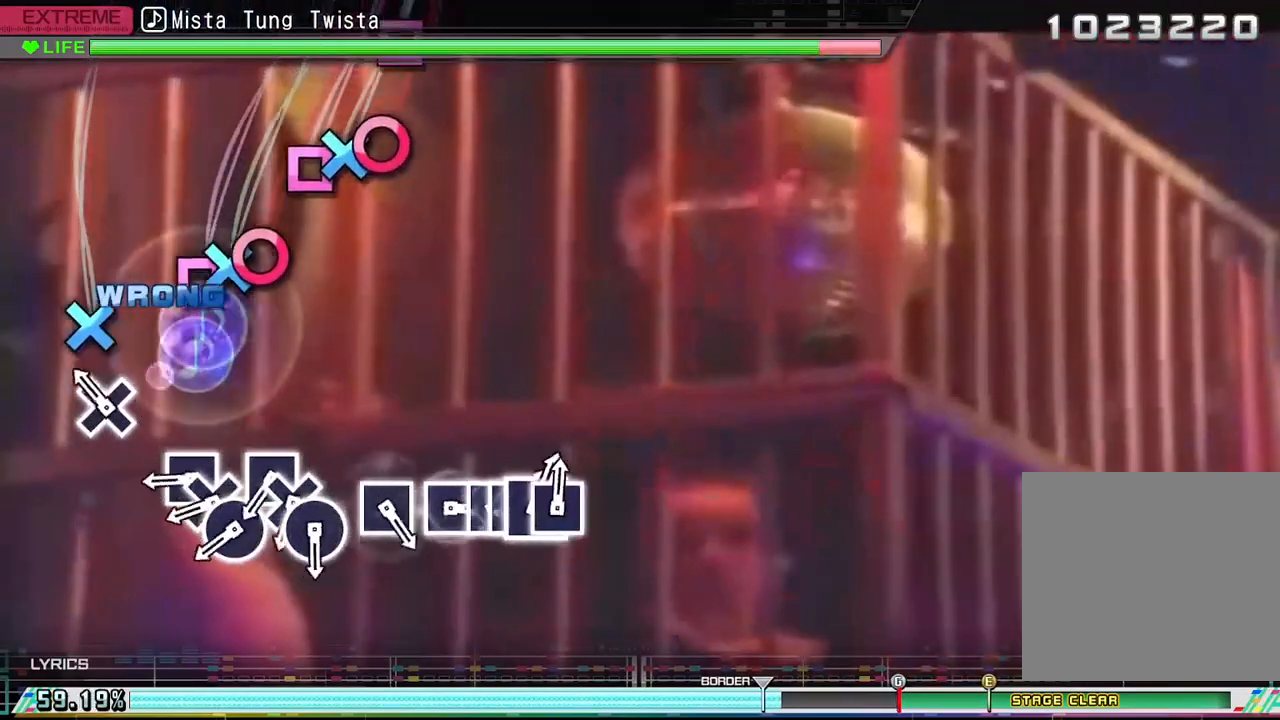
{"buttons": ["CROSS"], "left_stick": "center", "right_stick": "center", "events": [[50, "CROSS", "up"], [317, "SQUARE", "down"], [467, "CROSS", "down"], [500, "SQUARE", "up"]]}
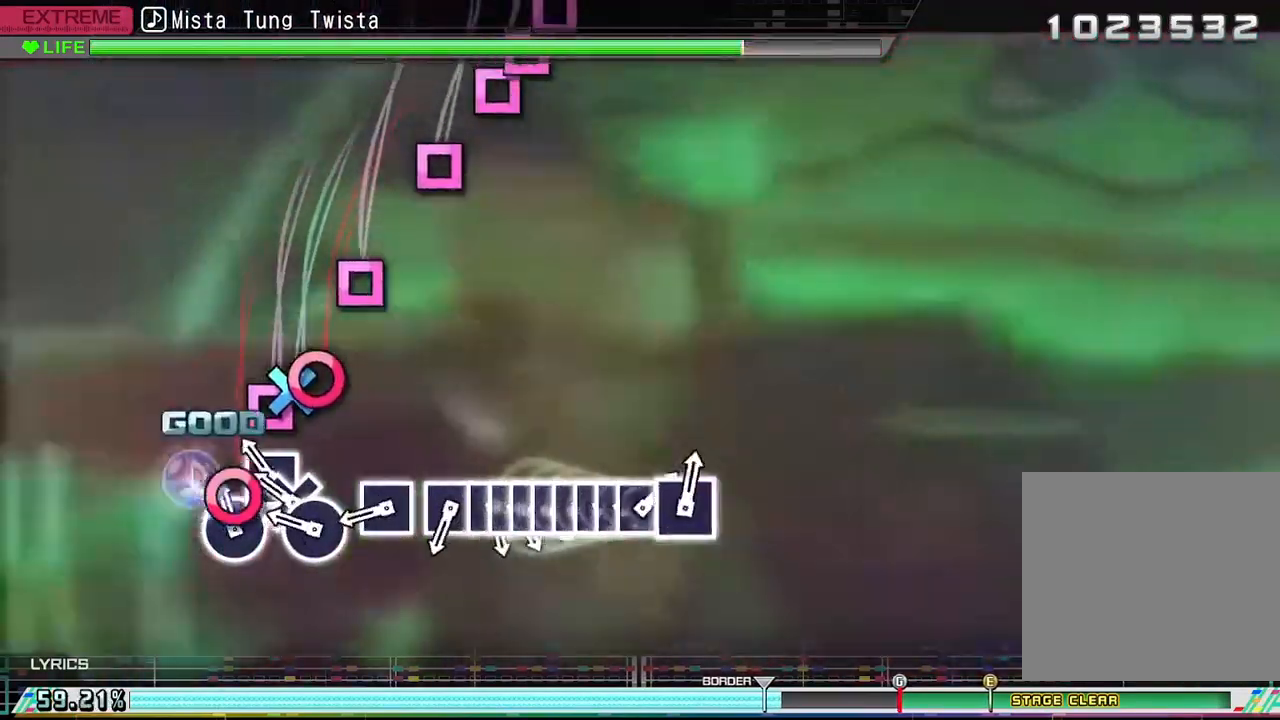
{"buttons": ["CROSS", "DPAD_RIGHT"], "left_stick": "center", "right_stick": "center", "events": [[50, "CROSS", "up"], [133, "CROSS", "down"], [133, "SQUARE", "down"], [200, "DPAD_RIGHT", "down"], [200, "SQUARE", "up"], [250, "CROSS", "up"], [317, "DPAD_RIGHT", "up"], [383, "SQUARE", "down"], [433, "CROSS", "down"], [500, "DPAD_RIGHT", "down"], [500, "SQUARE", "up"]]}
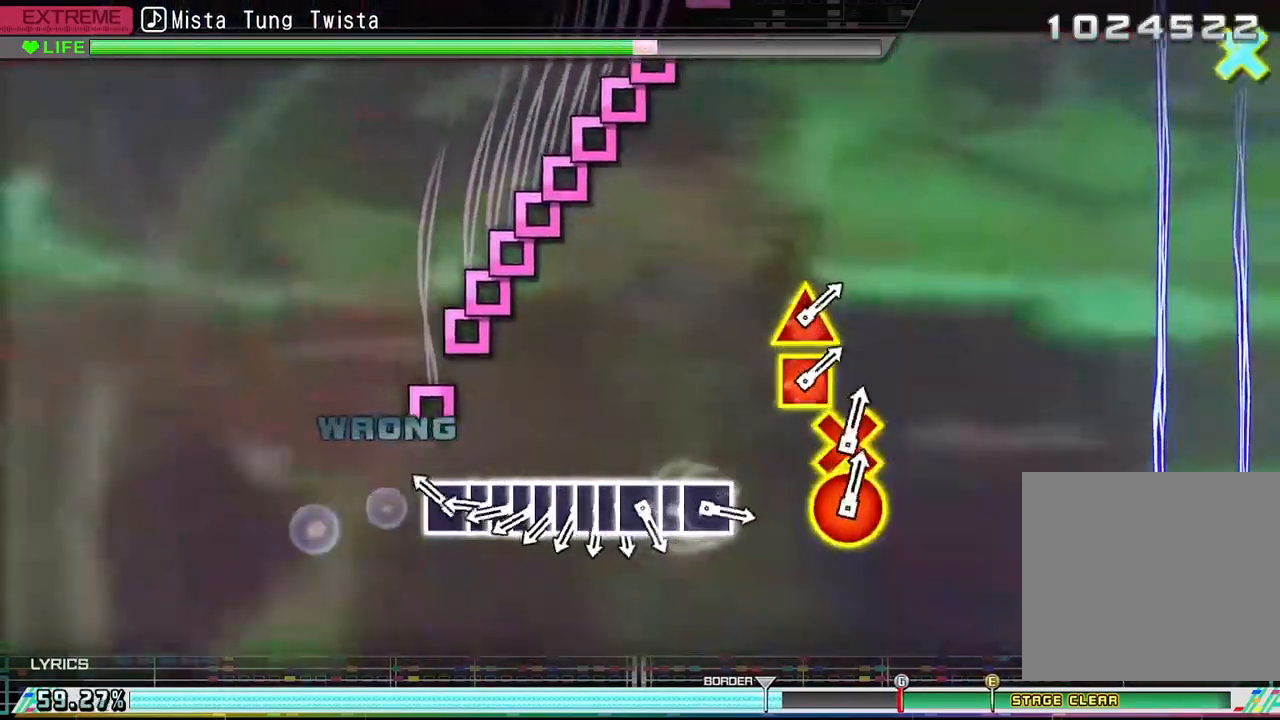
{"buttons": ["DPAD_LEFT"], "left_stick": "center", "right_stick": "center", "events": [[17, "CROSS", "up"], [50, "DPAD_RIGHT", "up"], [133, "SQUARE", "down"], [217, "SQUARE", "up"], [333, "SQUARE", "down"], [400, "DPAD_LEFT", "down"], [417, "SQUARE", "up"]]}
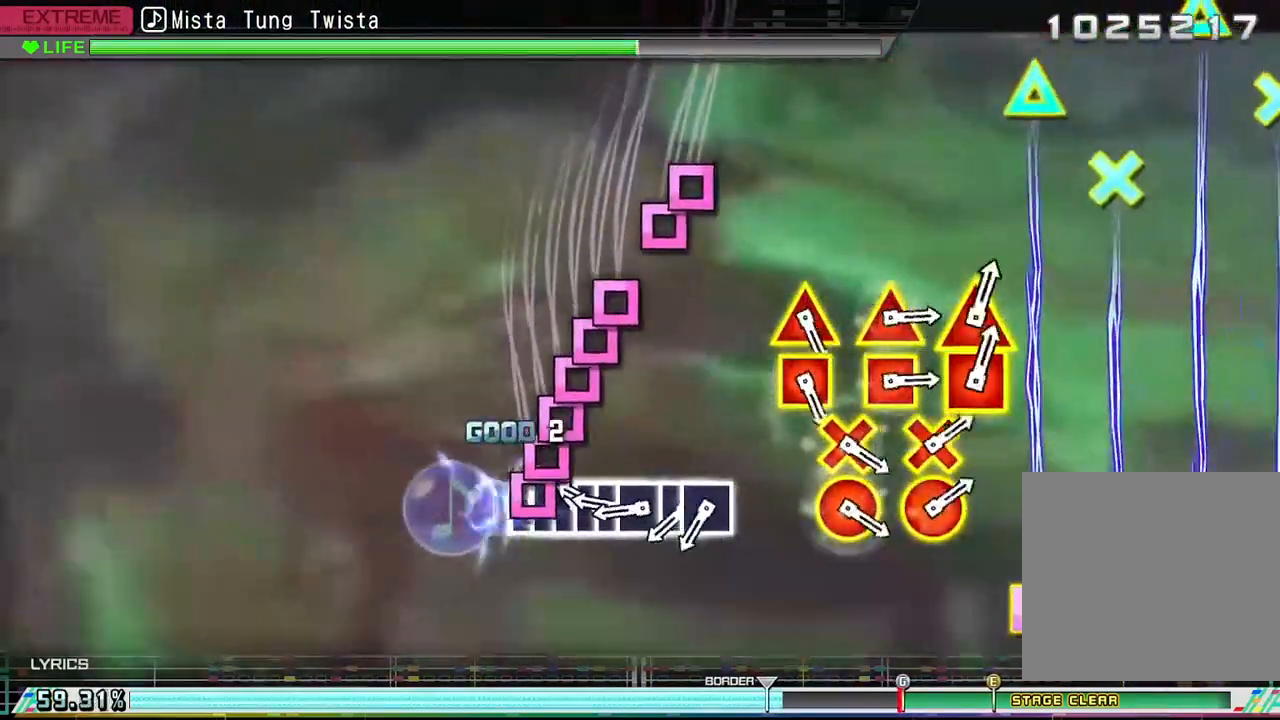
{"buttons": [], "left_stick": "center", "right_stick": "center", "events": [[17, "DPAD_LEFT", "up"], [33, "SQUARE", "down"], [100, "DPAD_LEFT", "down"], [133, "SQUARE", "up"], [183, "DPAD_LEFT", "up"], [200, "SQUARE", "down"], [250, "DPAD_LEFT", "down"], [267, "SQUARE", "up"], [333, "DPAD_LEFT", "up"], [367, "SQUARE", "down"], [400, "DPAD_LEFT", "down"], [450, "SQUARE", "up"], [467, "DPAD_LEFT", "up"]]}